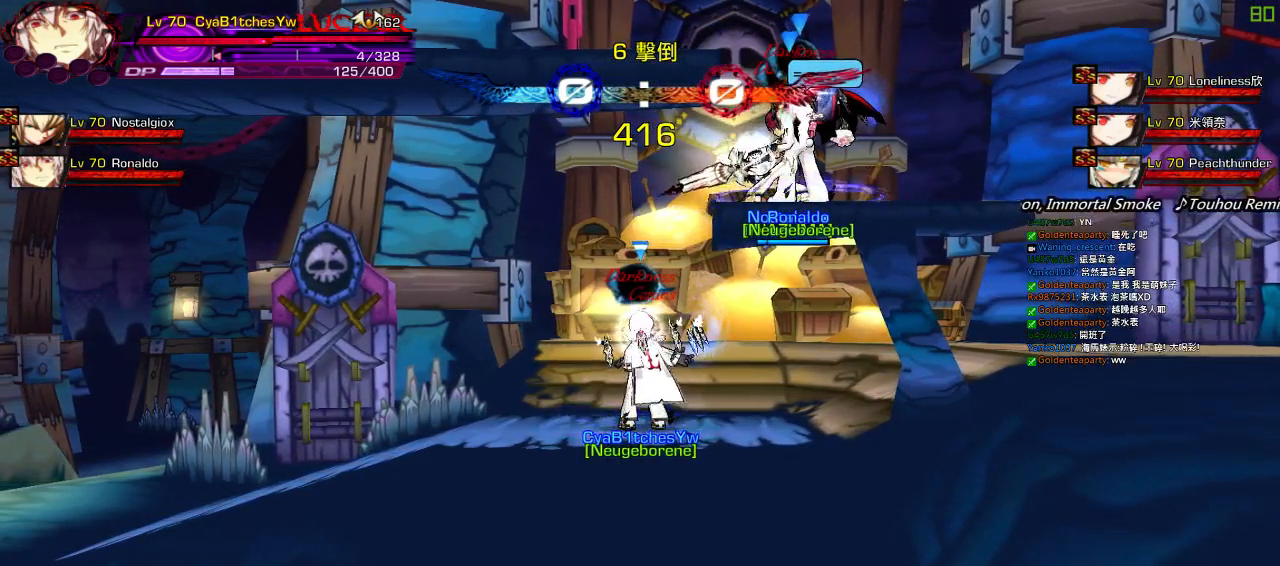
Gameplay with keyboard; each line is a JSON object with the keys held at the frame after it. "events" lists presses ("down") and releases ("up") of "a", "c", "ctrl", "d", "down", "e", "left", "q", "r", "right", "s", "space", "up", "w", "x" and "z" between this image and that frame as [ms after this image, input, new state], when the widget could be followed in between. No other keys are recorded. Mouse input is not recorded.
{"keys": ["left"], "events": [[267, "right", "down"], [333, "ctrl", "down"], [433, "ctrl", "up"], [433, "right", "up"], [467, "left", "down"]]}
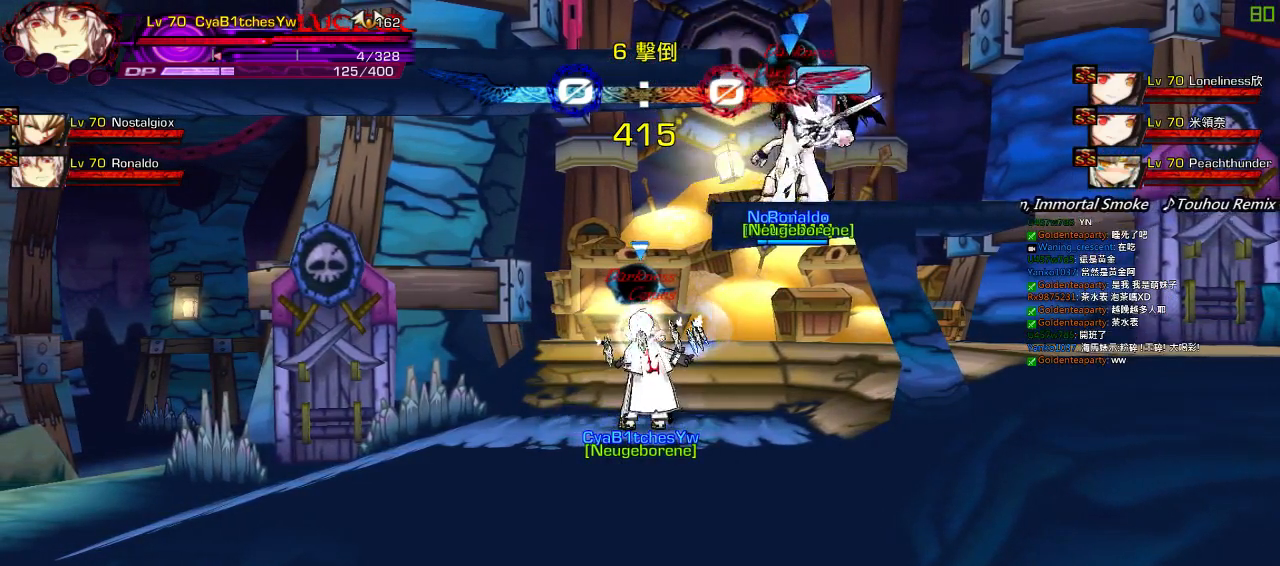
{"keys": ["right"], "events": [[33, "ctrl", "down"], [100, "ctrl", "up"], [167, "ctrl", "down"], [167, "right", "down"], [233, "left", "up"], [267, "ctrl", "up"], [333, "ctrl", "down"], [467, "ctrl", "up"]]}
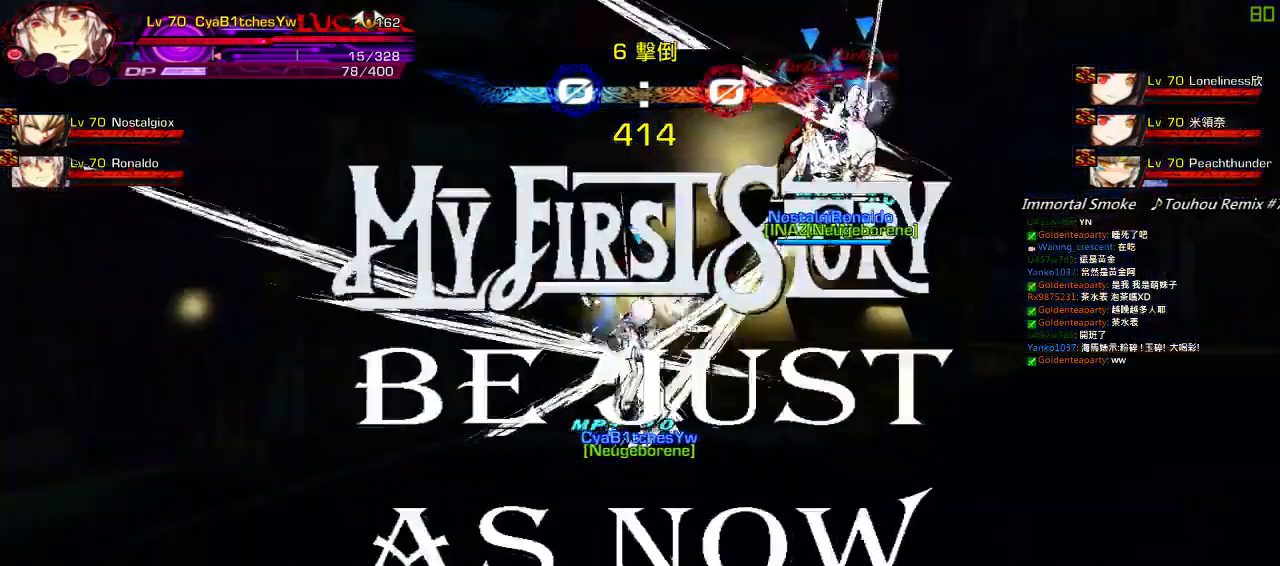
{"keys": ["right"], "events": [[67, "right", "up"], [100, "left", "down"], [167, "right", "down"], [200, "a", "down"], [267, "left", "up"], [283, "a", "up"], [367, "a", "down"], [417, "a", "up"]]}
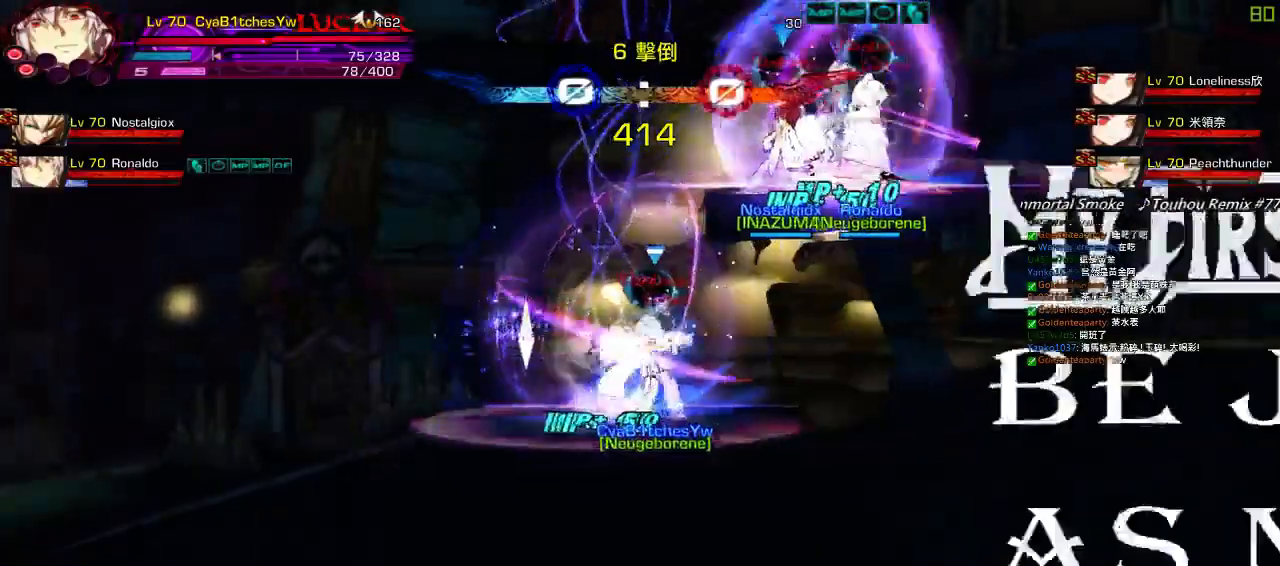
{"keys": ["right"], "events": [[17, "a", "down"], [83, "a", "up"], [117, "right", "up"], [383, "right", "down"]]}
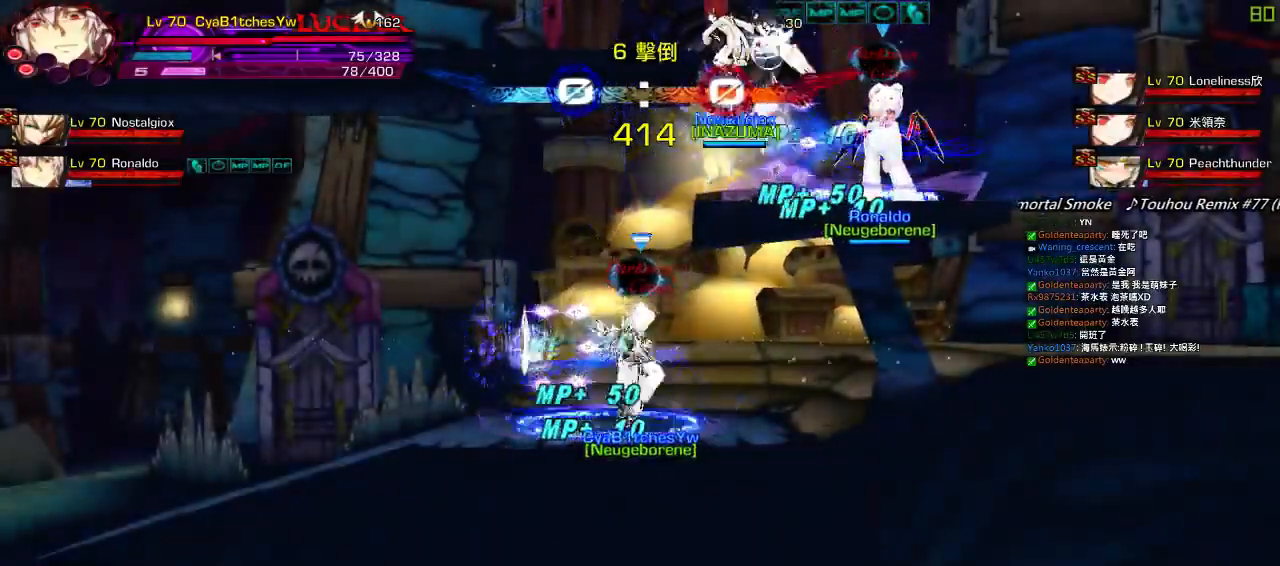
{"keys": ["left", "up"], "events": [[17, "right", "up"], [50, "right", "down"], [117, "up", "down"], [150, "left", "down"], [217, "right", "up"], [217, "up", "up"], [250, "left", "up"], [317, "left", "down"], [383, "up", "down"]]}
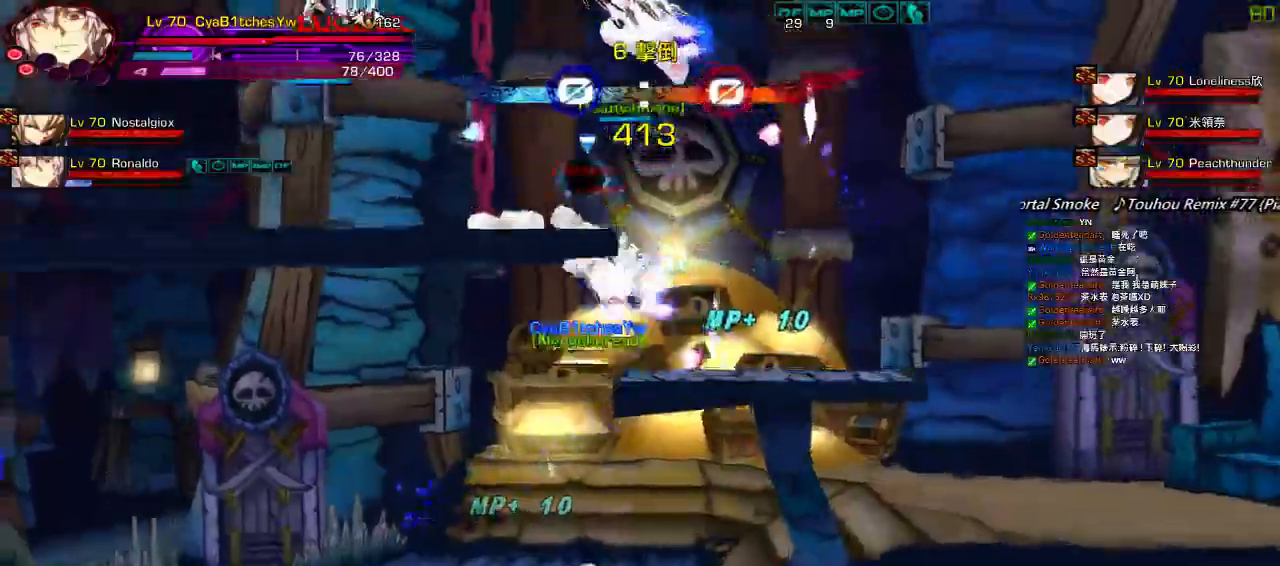
{"keys": ["right", "up"], "events": [[83, "up", "up"], [183, "left", "up"], [250, "right", "down"], [350, "right", "up"], [417, "right", "down"], [433, "up", "down"]]}
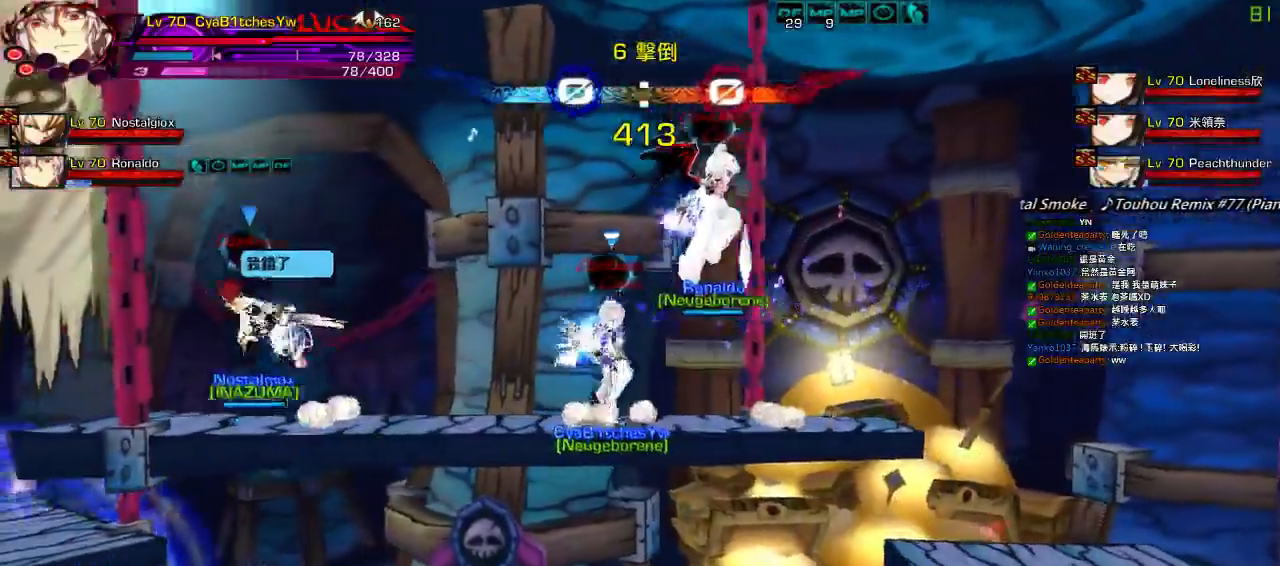
{"keys": ["left", "up"], "events": [[17, "right", "up"], [50, "up", "up"], [150, "down", "down"], [183, "down", "up"], [183, "left", "down"], [283, "left", "up"], [300, "left", "down"], [450, "up", "down"]]}
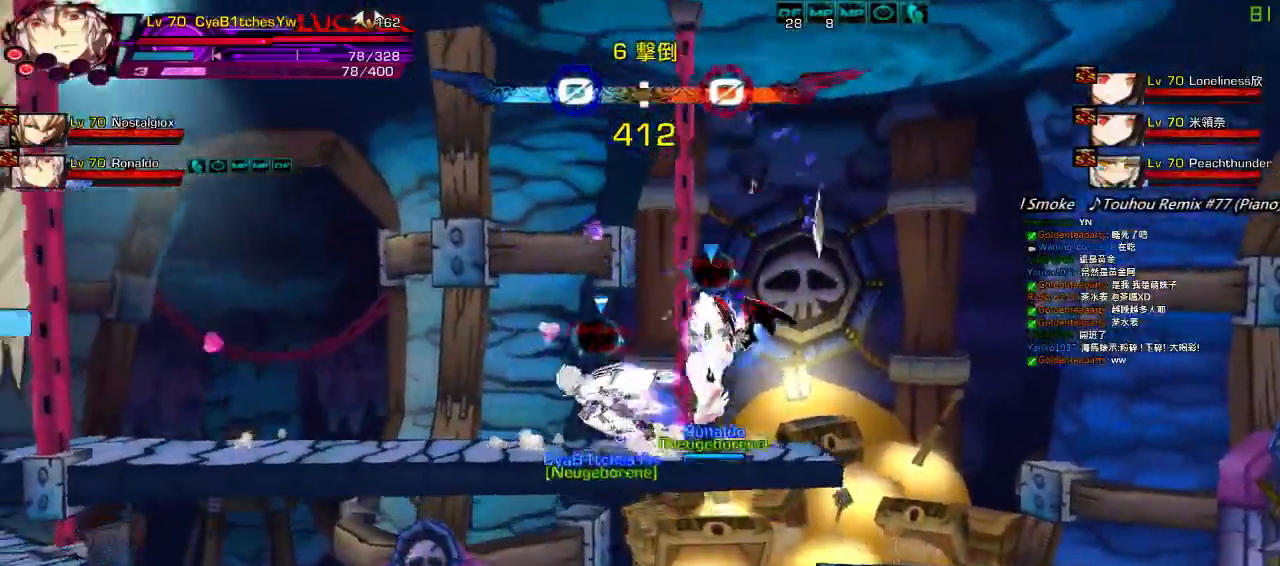
{"keys": [], "events": [[200, "up", "up"], [367, "left", "up"], [433, "right", "down"], [500, "right", "up"]]}
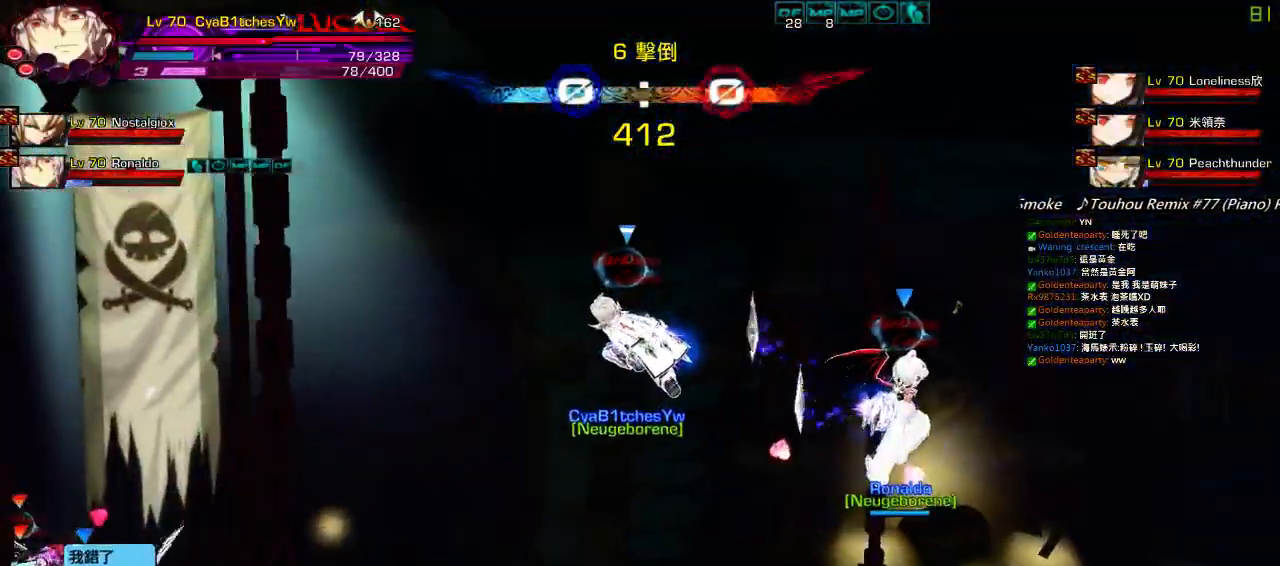
{"keys": ["left"], "events": [[200, "left", "down"]]}
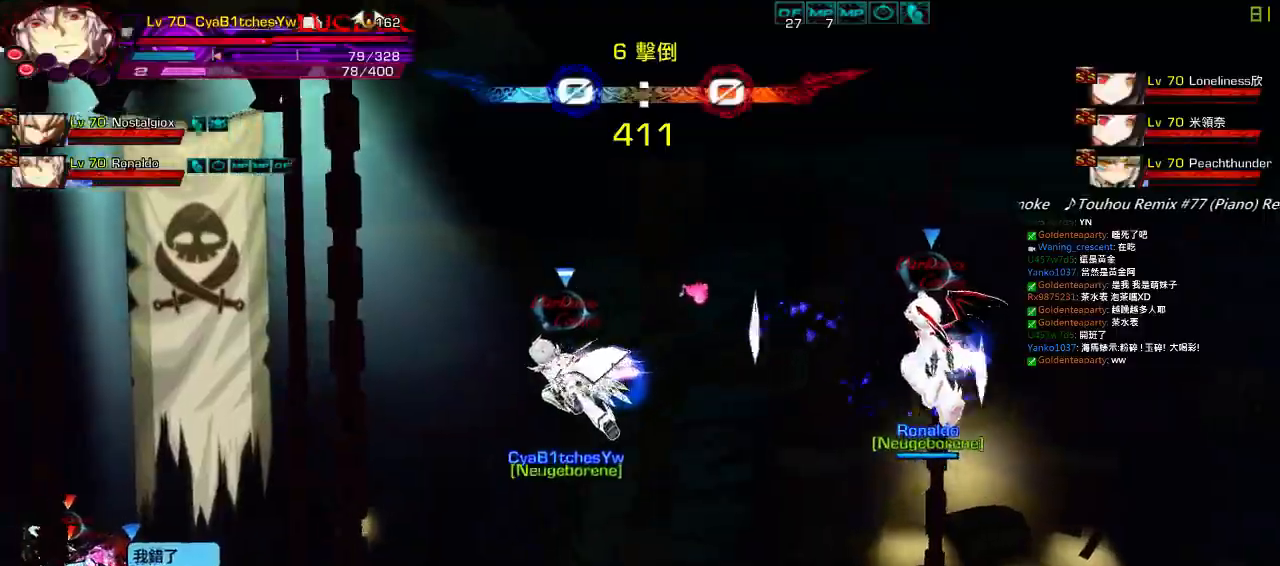
{"keys": ["left", "up"], "events": [[200, "q", "down"], [233, "right", "down"], [267, "left", "up"], [300, "q", "up"], [333, "right", "up"], [367, "right", "down"], [433, "up", "down"], [500, "left", "down"], [500, "right", "up"]]}
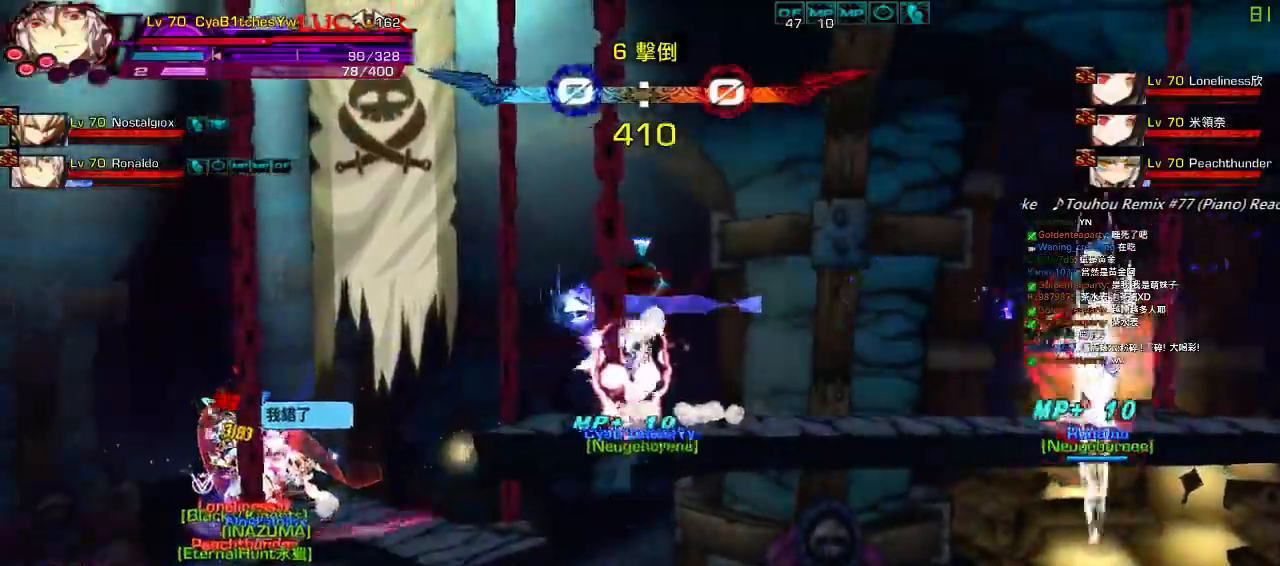
{"keys": [], "events": [[33, "up", "up"], [67, "left", "up"], [100, "left", "down"], [350, "up", "down"], [417, "left", "up"], [450, "up", "up"]]}
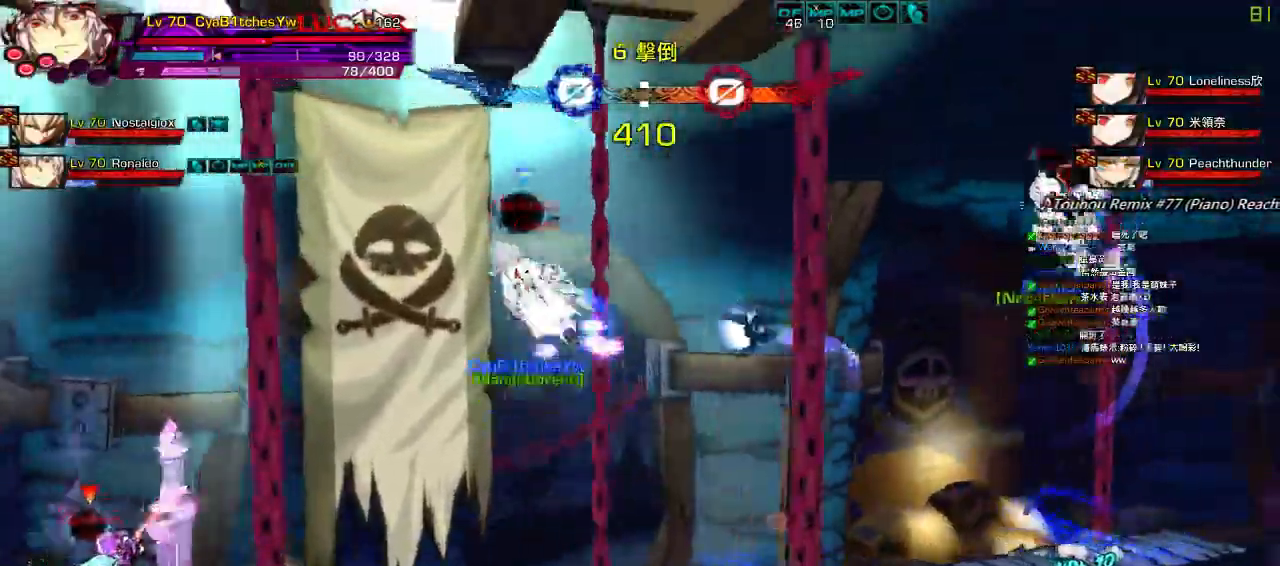
{"keys": ["up"], "events": [[17, "down", "down"], [67, "right", "down"], [100, "left", "down"], [150, "right", "up"], [183, "down", "up"], [183, "z", "down"], [283, "left", "up"], [317, "z", "up"], [450, "up", "down"]]}
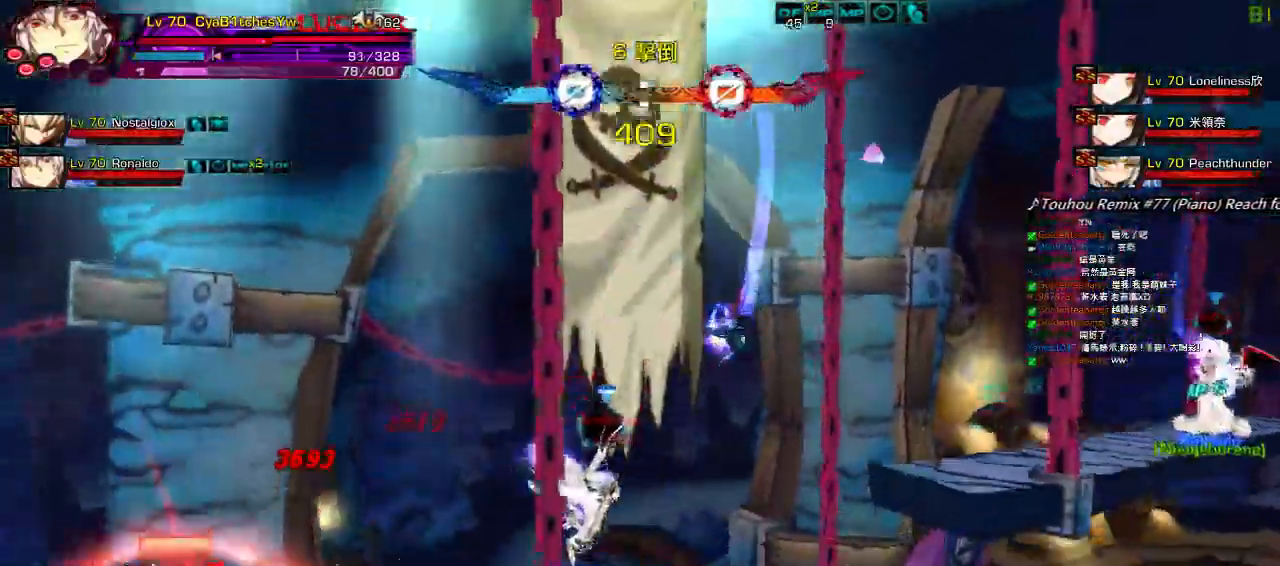
{"keys": [], "events": [[17, "up", "up"], [67, "z", "down"], [83, "up", "down"], [183, "up", "up"], [250, "z", "up"], [383, "right", "down"], [383, "up", "down"], [450, "up", "up"], [483, "right", "up"]]}
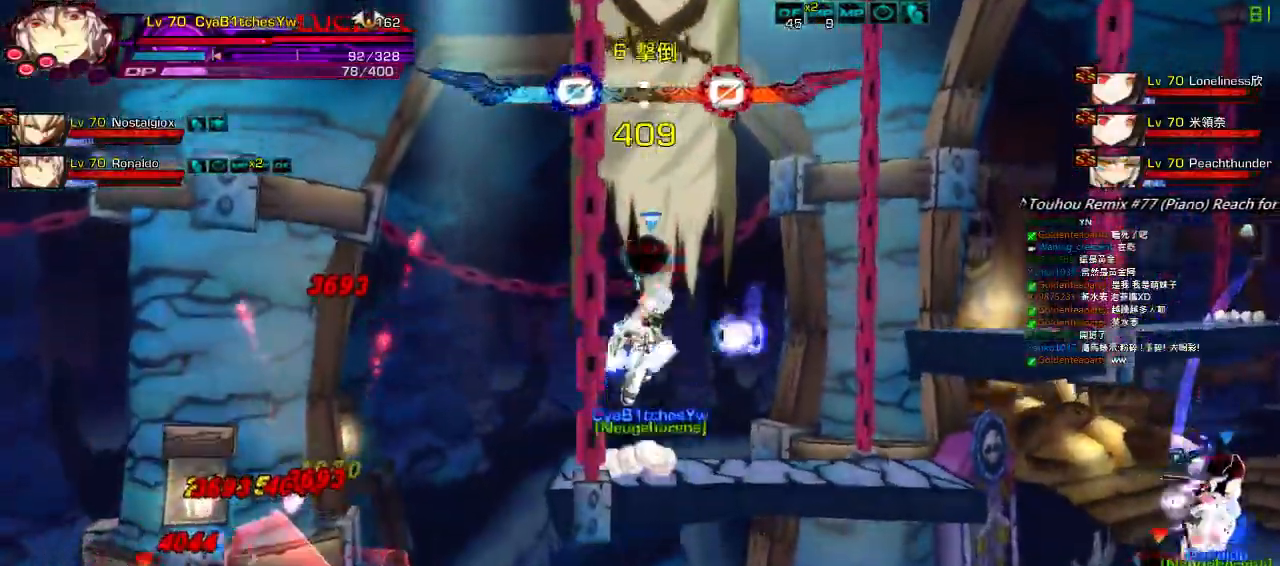
{"keys": ["left"], "events": [[50, "right", "down"], [83, "up", "down"], [150, "right", "up"], [150, "up", "up"], [233, "down", "down"], [317, "left", "down"], [350, "down", "up"], [383, "left", "up"], [483, "left", "down"]]}
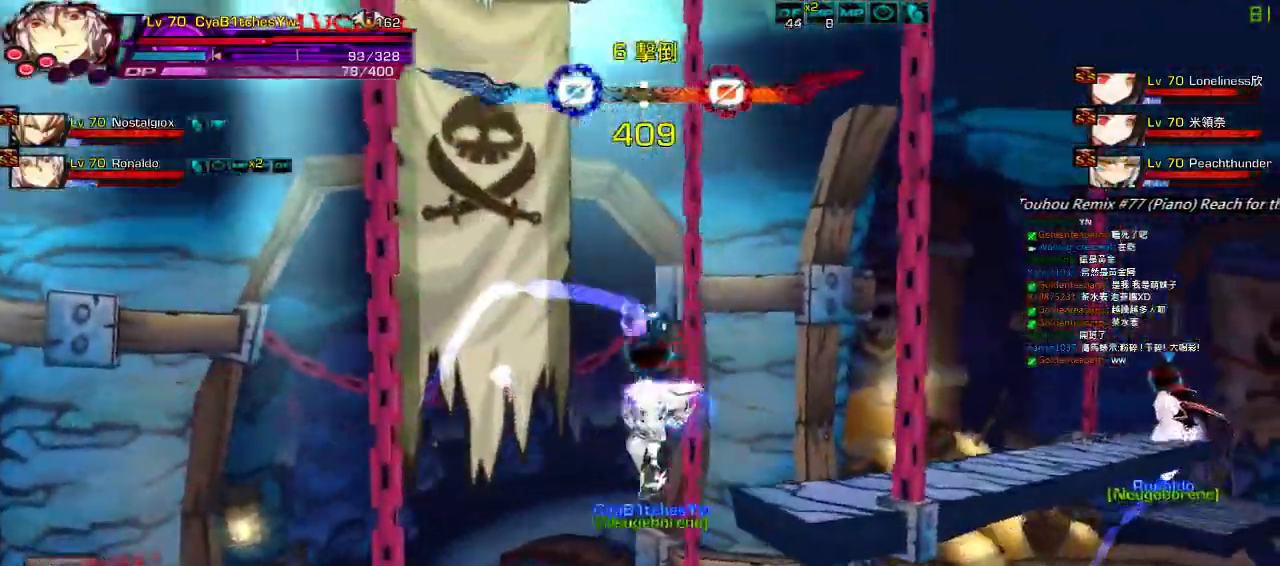
{"keys": ["right"], "events": [[83, "left", "up"], [183, "right", "down"], [283, "right", "up"], [300, "right", "down"], [333, "down", "down"], [500, "down", "up"]]}
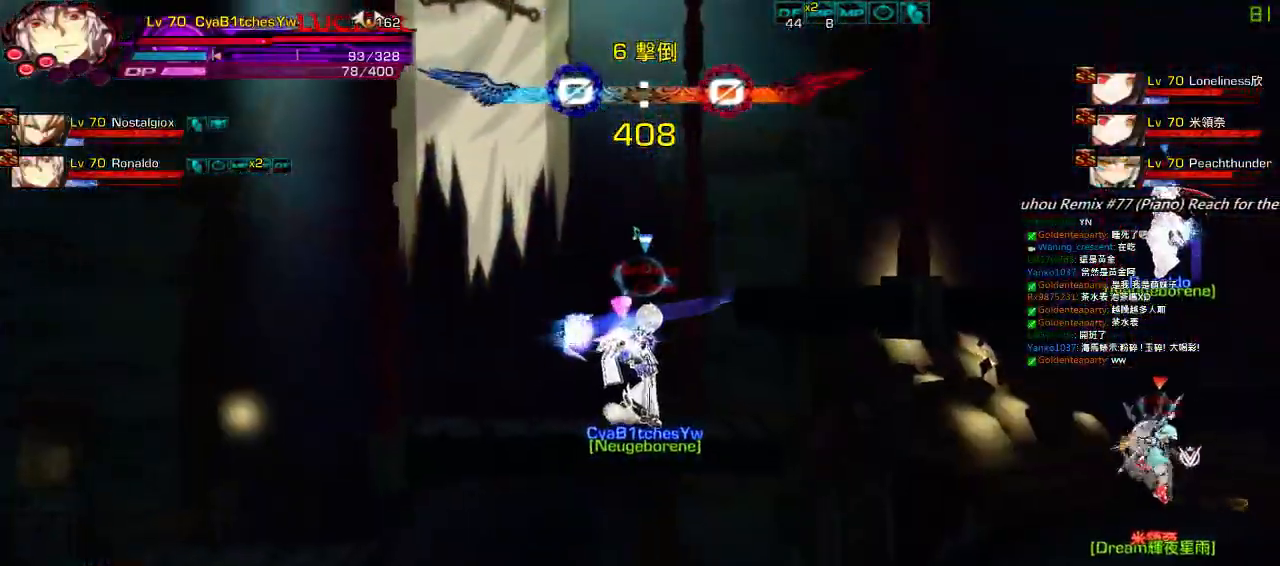
{"keys": ["right"], "events": []}
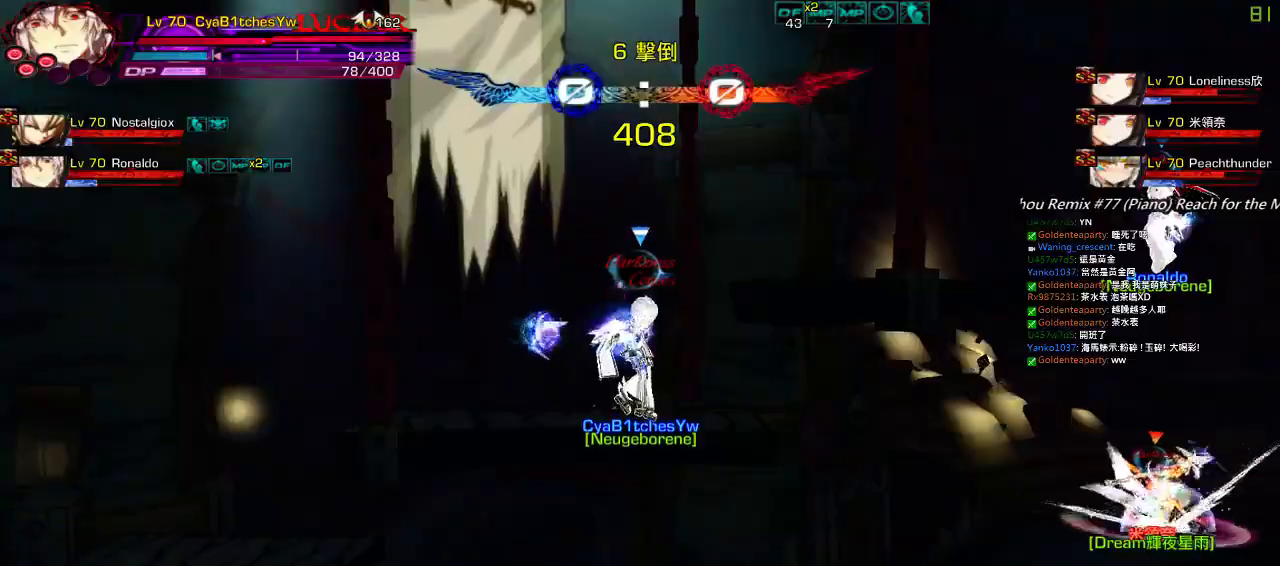
{"keys": ["a", "right"], "events": [[33, "right", "up"], [300, "right", "down"], [367, "right", "up"], [433, "a", "down"], [433, "right", "down"]]}
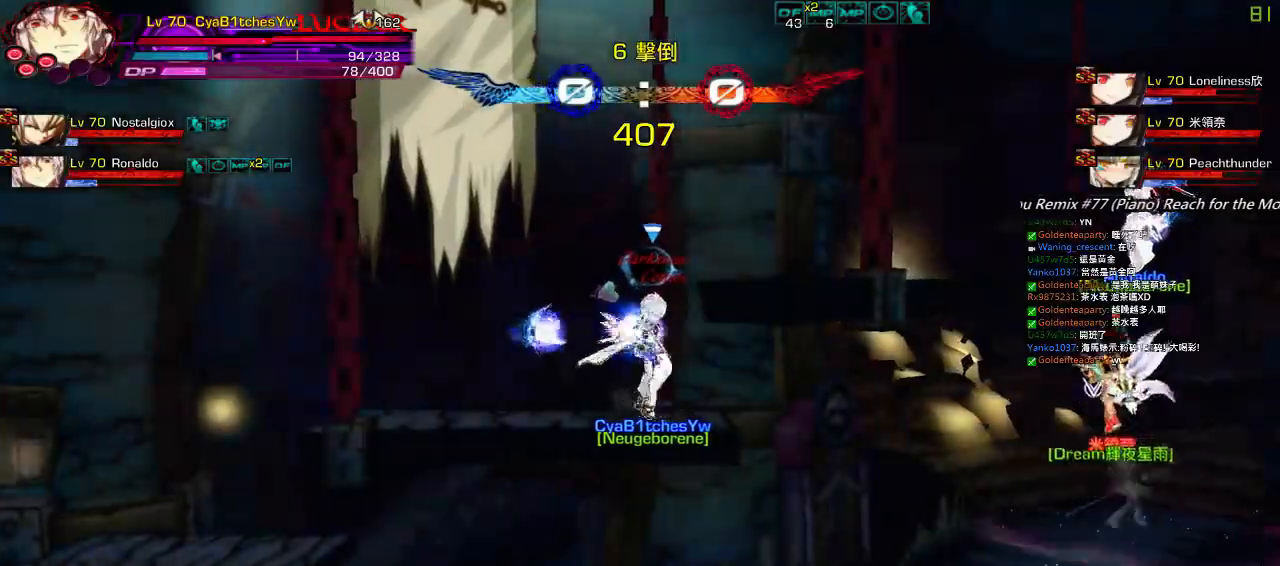
{"keys": ["right", "up"], "events": [[33, "a", "up"], [67, "down", "down"], [100, "left", "down"], [100, "right", "up"], [167, "left", "up"], [167, "right", "down"], [200, "down", "up"], [233, "right", "up"], [300, "right", "down"], [500, "up", "down"]]}
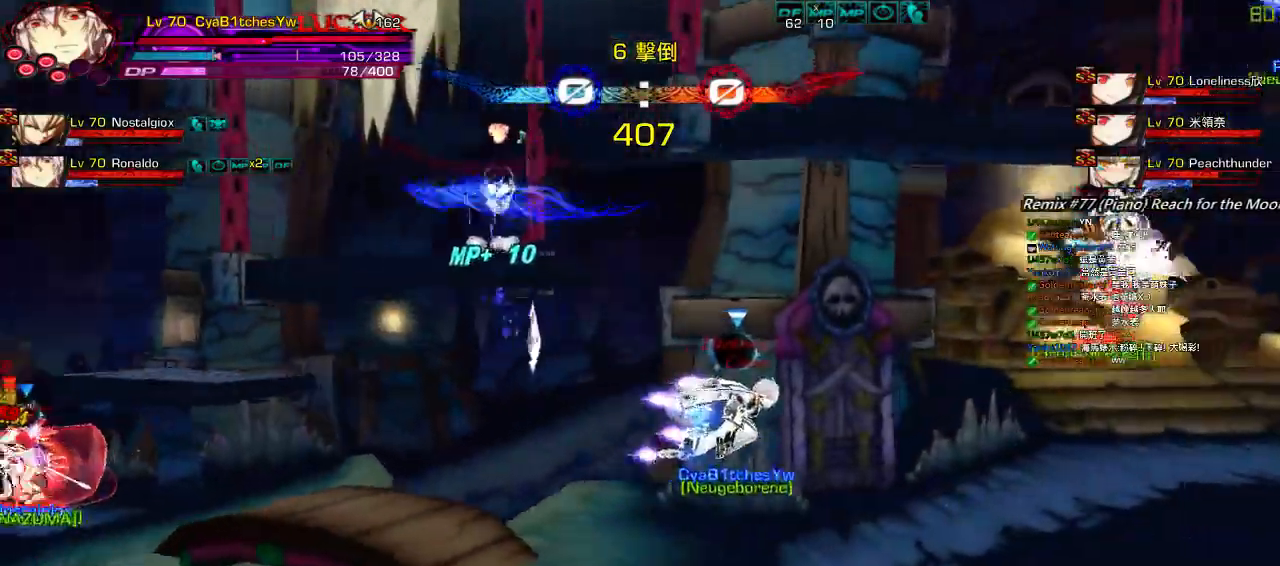
{"keys": ["z"], "events": [[33, "right", "up"], [67, "up", "up"], [167, "down", "down"], [167, "left", "down"], [200, "down", "up"], [233, "down", "down"], [267, "right", "down"], [267, "z", "down"], [300, "left", "up"], [367, "z", "up"], [400, "down", "up"], [433, "right", "up"], [433, "z", "down"]]}
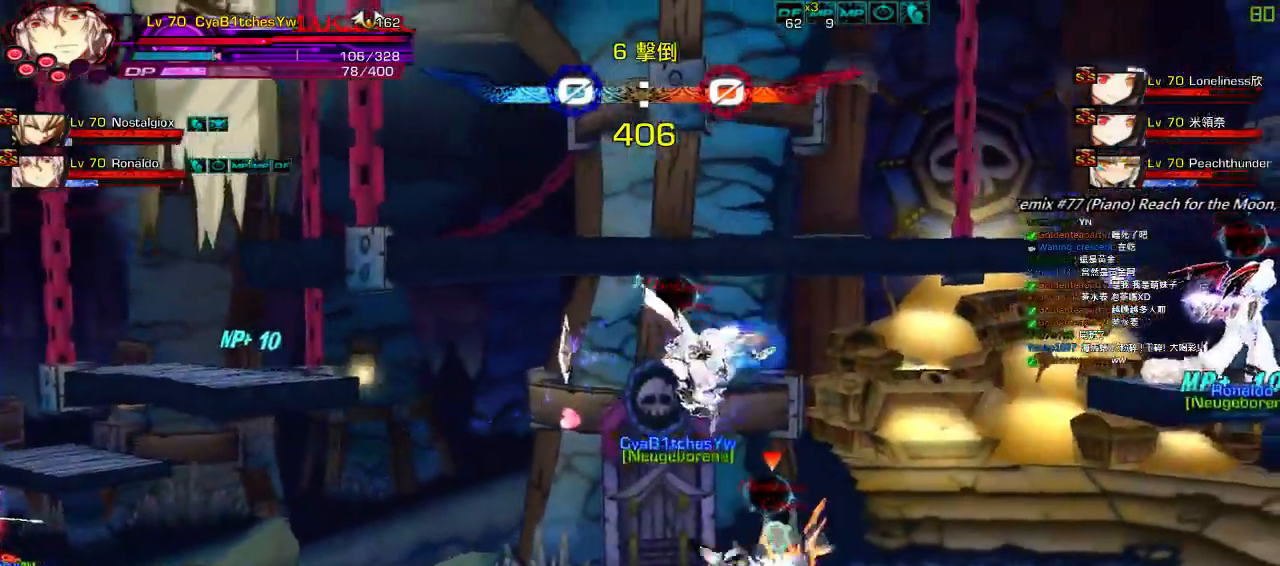
{"keys": ["z"], "events": [[67, "z", "up"], [300, "z", "down"], [400, "z", "up"], [500, "z", "down"]]}
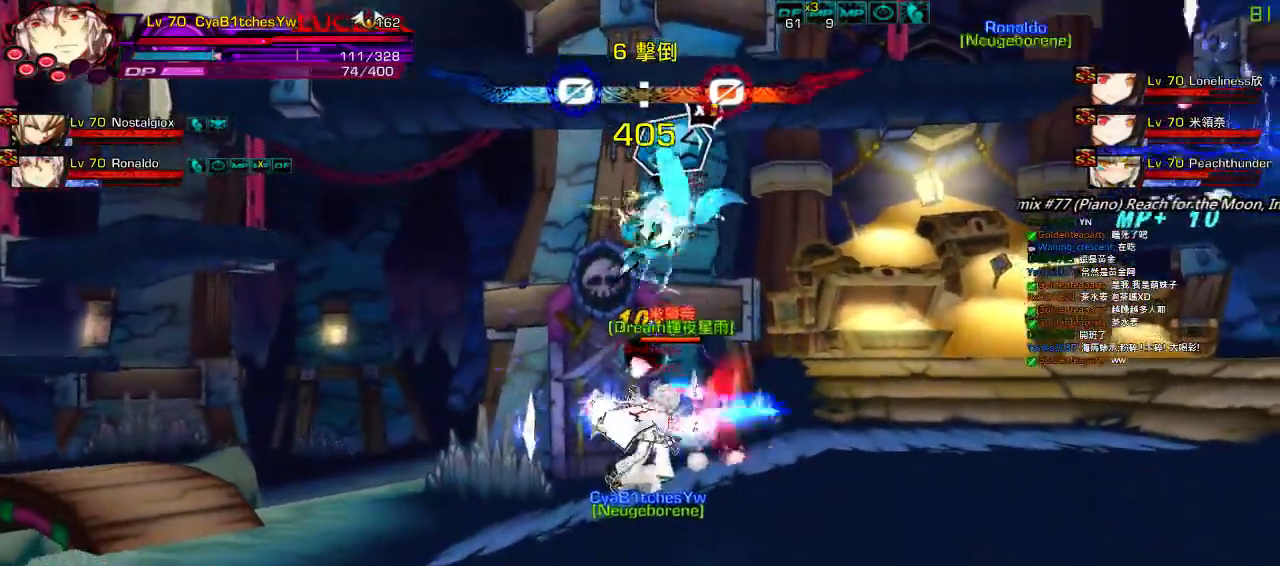
{"keys": ["left", "right", "up"], "events": [[100, "z", "up"], [367, "left", "down"], [467, "right", "down"], [467, "up", "down"]]}
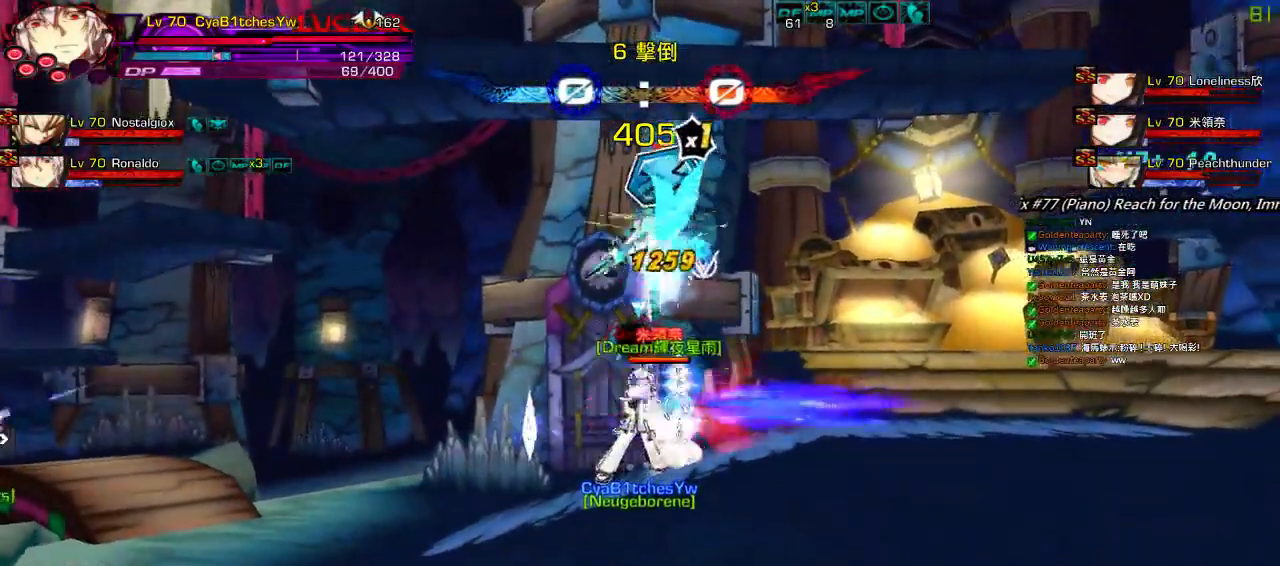
{"keys": ["left", "z"], "events": [[33, "left", "up"], [67, "up", "up"], [100, "right", "up"], [167, "right", "down"], [233, "up", "down"], [300, "right", "up"], [300, "up", "up"], [367, "down", "down"], [433, "left", "down"], [467, "down", "up"], [500, "z", "down"]]}
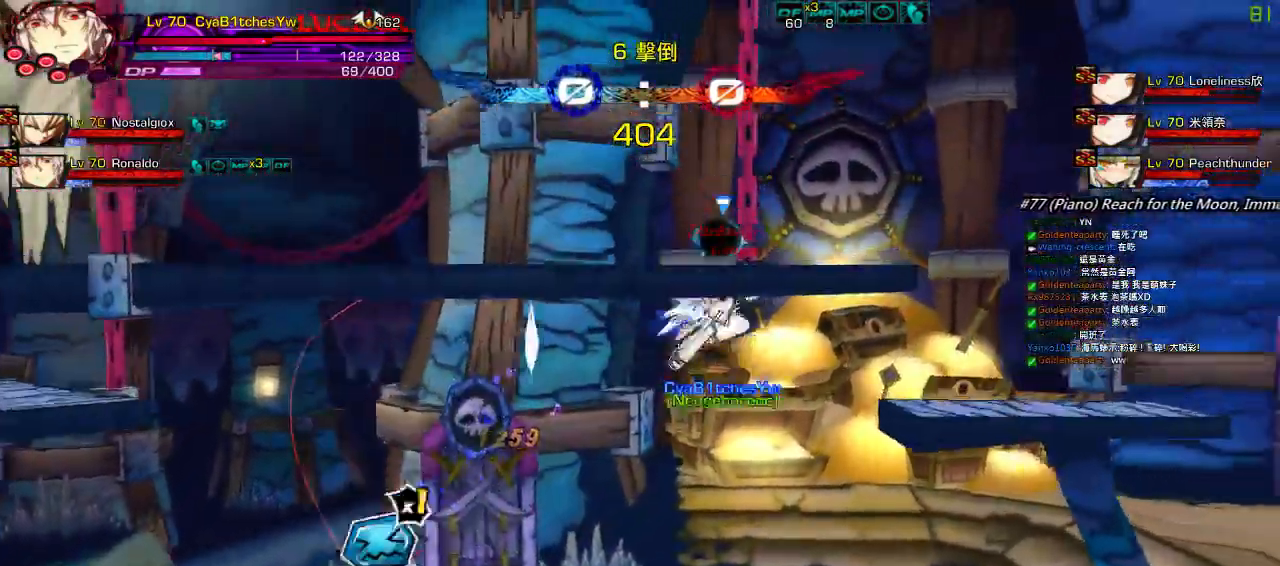
{"keys": ["right", "up"], "events": [[33, "left", "up"], [100, "up", "down"], [100, "z", "up"], [167, "right", "down"], [200, "up", "up"], [233, "right", "up"], [283, "up", "down"], [300, "right", "down"]]}
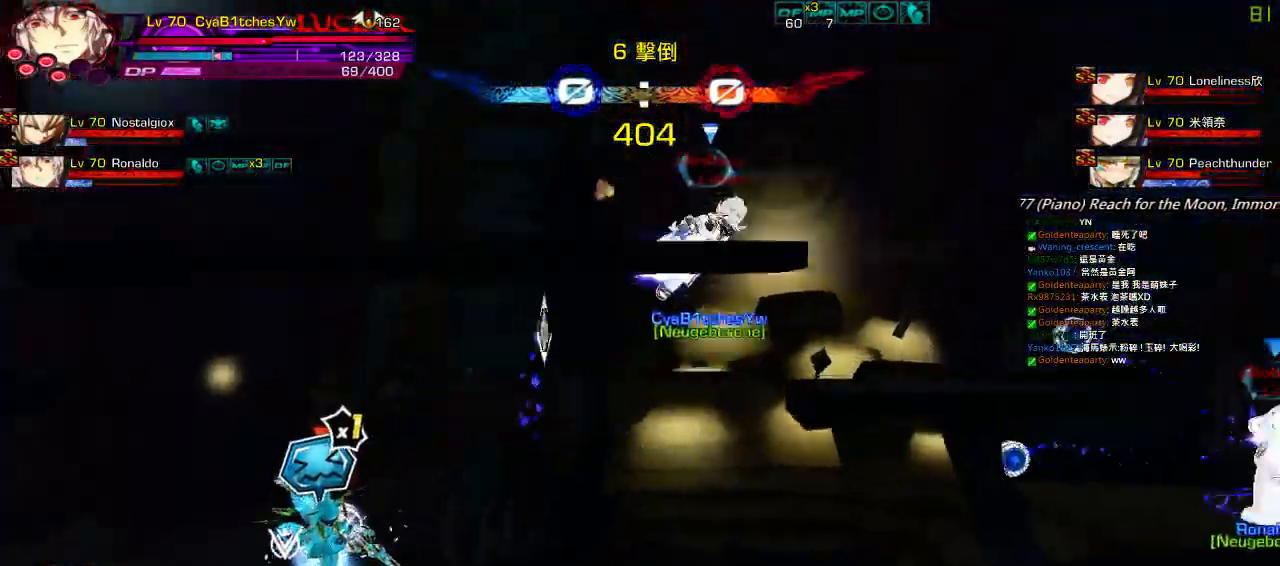
{"keys": ["left", "q"], "events": [[50, "up", "up"], [250, "right", "up"], [283, "left", "down"], [383, "left", "up"], [383, "q", "down"], [433, "left", "down"]]}
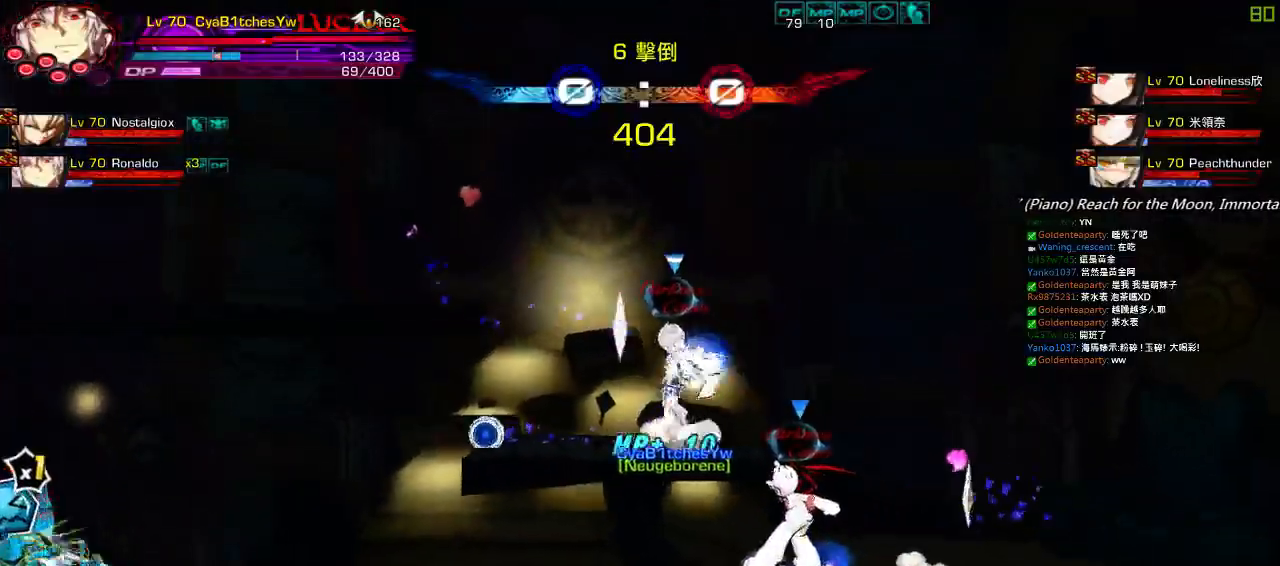
{"keys": ["left", "up"], "events": [[33, "q", "up"], [50, "up", "down"], [217, "up", "up"], [350, "up", "down"]]}
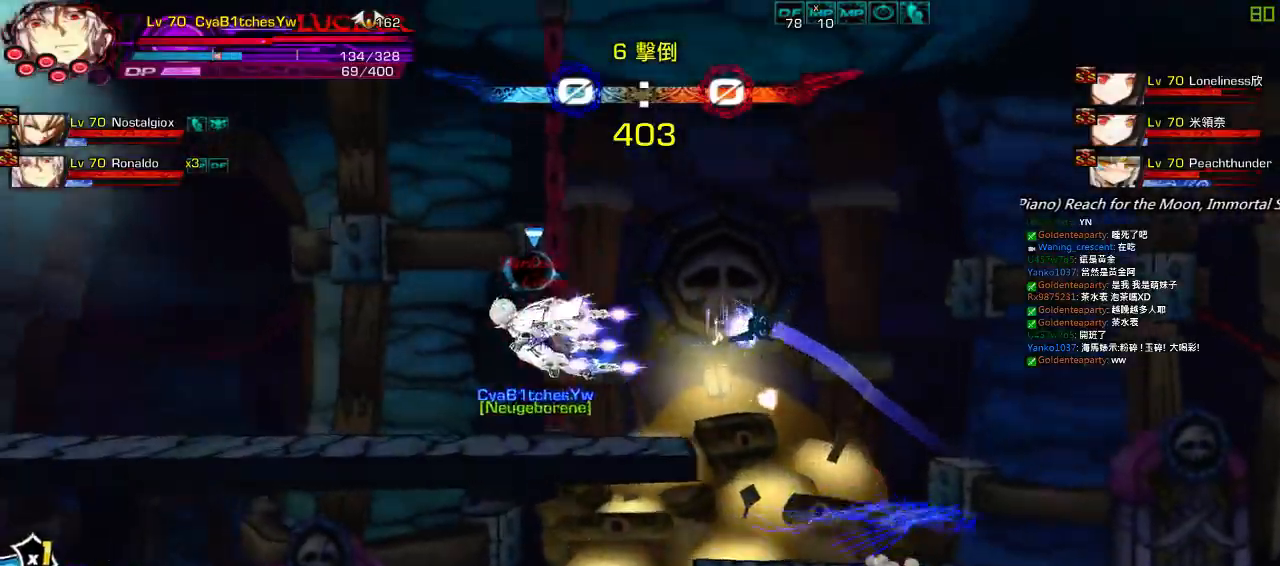
{"keys": ["down", "left", "right"], "events": [[17, "up", "up"], [417, "down", "down"], [500, "right", "down"]]}
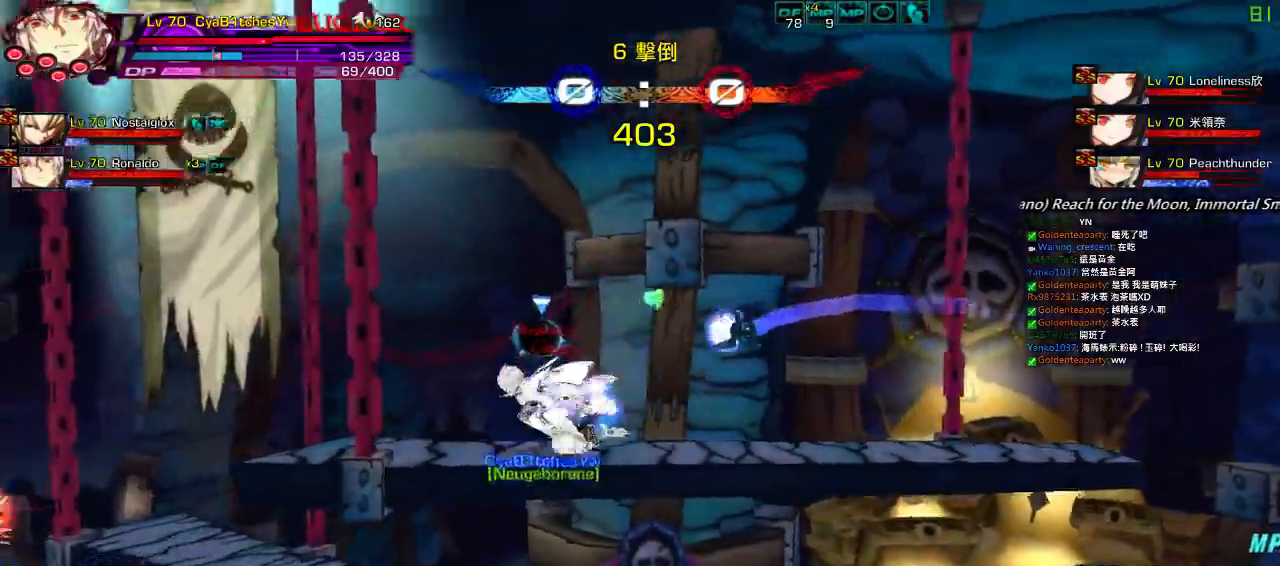
{"keys": ["left", "up"], "events": [[50, "left", "up"], [100, "down", "up"], [100, "right", "up"], [133, "left", "down"], [383, "up", "down"]]}